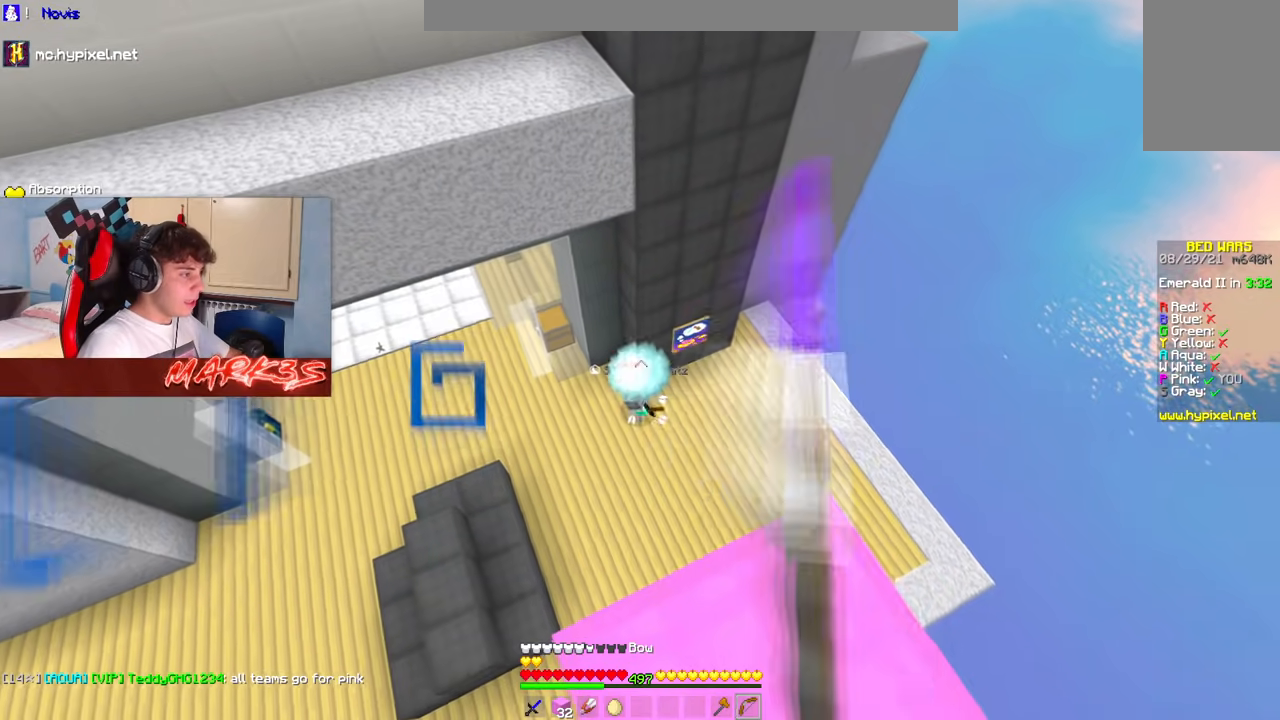
Gameplay with keyboard and mouse; each line is a JSON object with the keys and mouse buttons held at the frame after it. "events" lists presses ("down") and releases ("up") of "a", "d", "s", "space", "w", "mouse_left" and "mouse_right" between this image and that frame as [ms after this image, input, new state], when the widget could be followed in between. "mouse_left", "mouse_right" = the "left", "right" buttons of the "mouse" list. No other keys are recorded. Fast repeated clicks can show as one long hold. Mouse movement is not recorded.
{"keys": ["a", "d", "w"], "mouse": ["left", "right"], "events": [[50, "a", "up"], [133, "a", "down"], [167, "a", "up"], [317, "a", "down"], [367, "w", "down"], [383, "d", "up"], [500, "d", "down"]]}
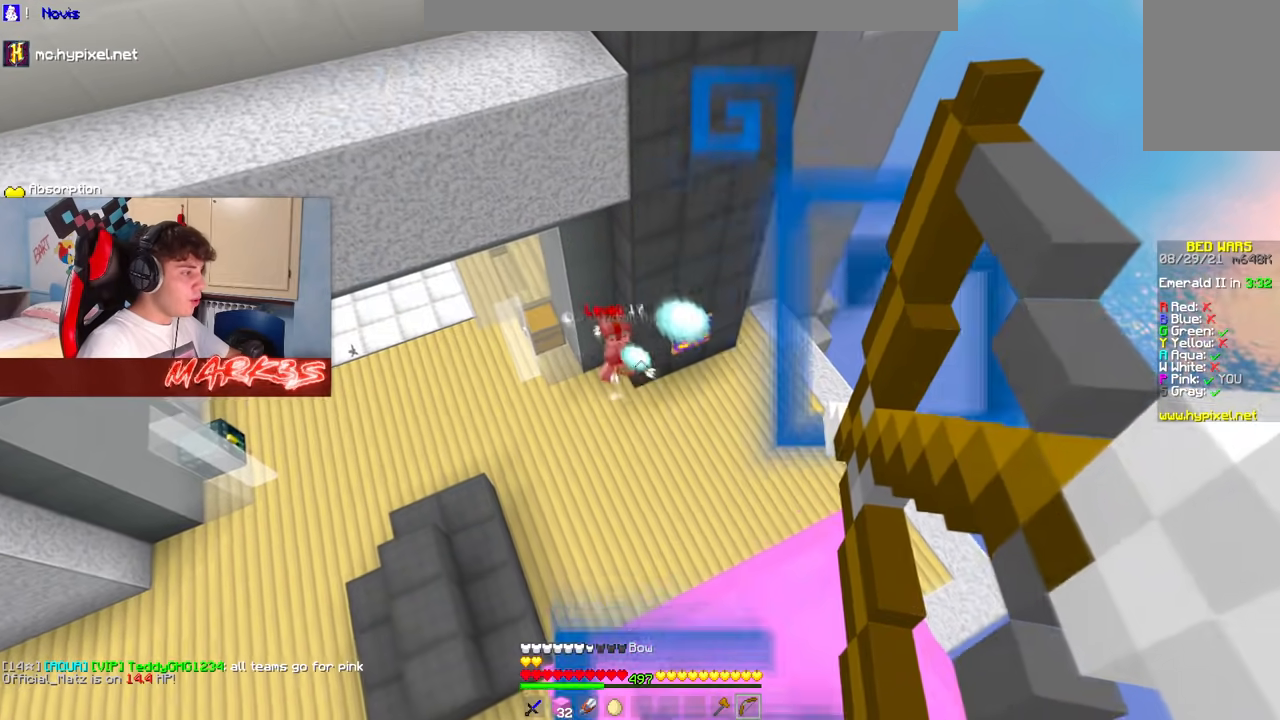
{"keys": ["a", "d", "s"], "mouse": ["left", "right"], "events": [[33, "a", "up"], [100, "w", "up"], [300, "a", "down"], [300, "s", "down"], [333, "d", "up"], [433, "d", "down"]]}
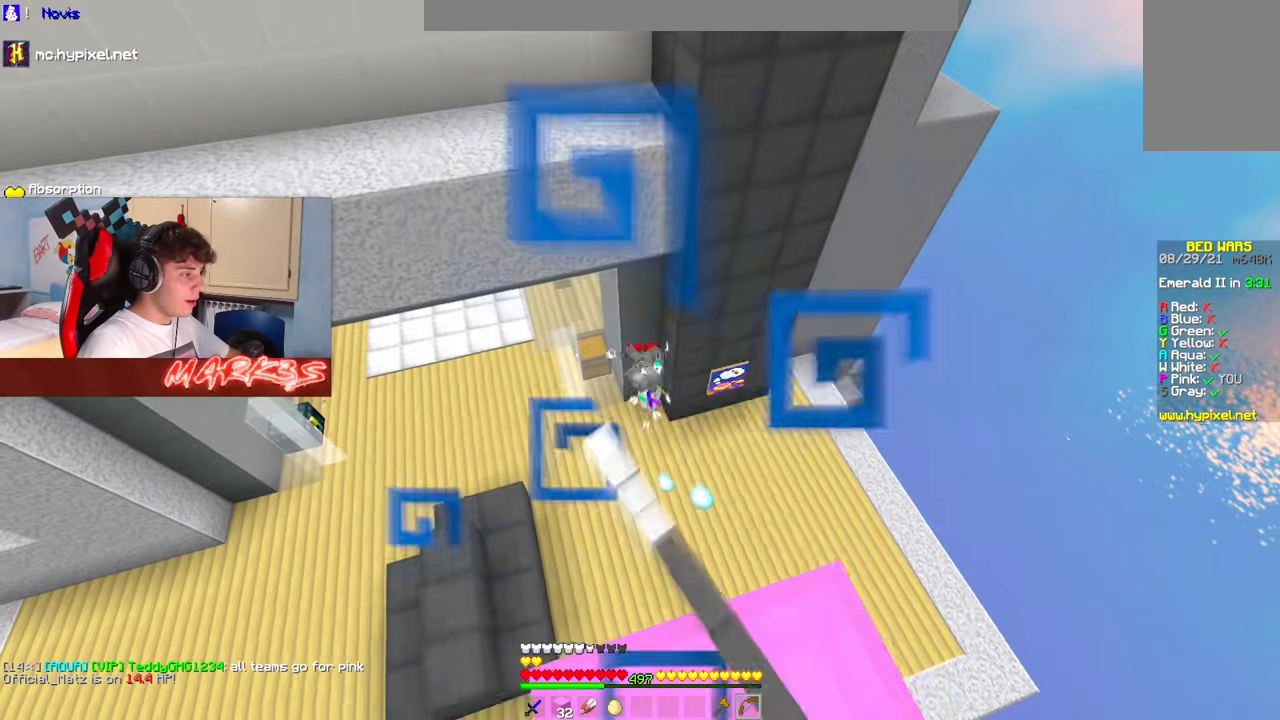
{"keys": ["a"], "mouse": ["left", "right"], "events": [[100, "a", "up"], [167, "s", "up"], [350, "a", "down"], [400, "d", "up"]]}
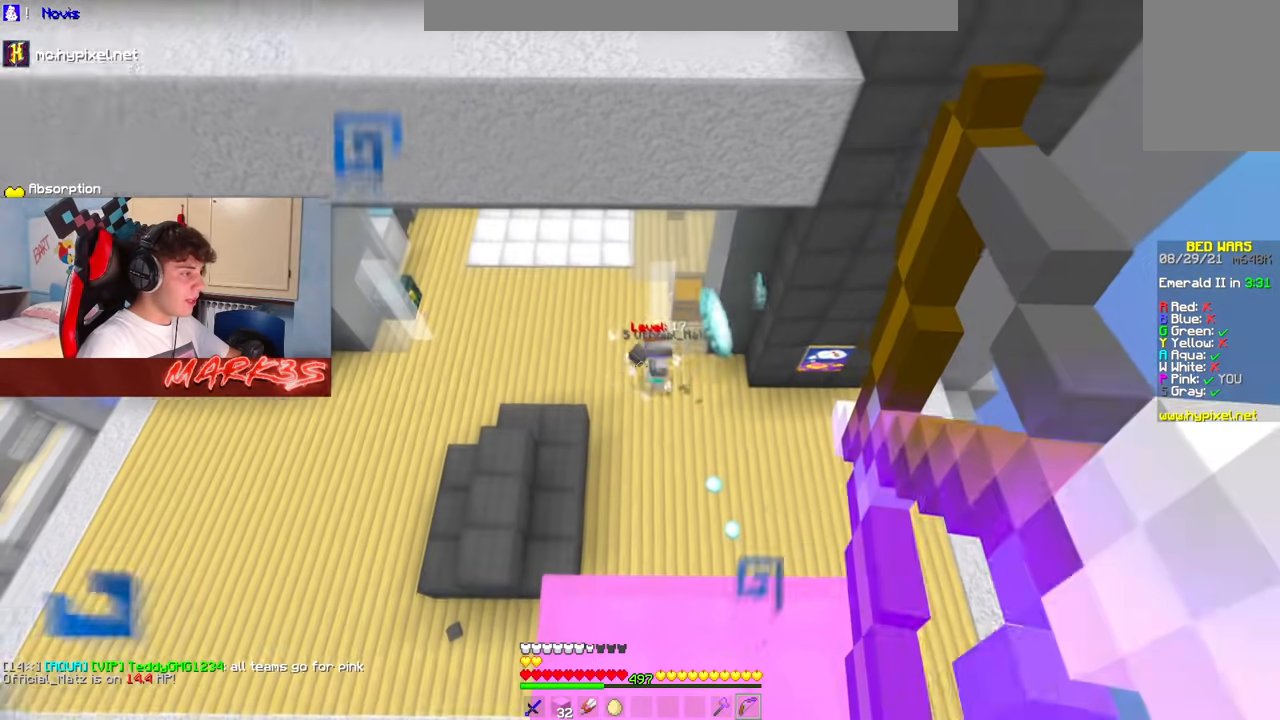
{"keys": ["d"], "mouse": [], "events": [[367, "d", "down"], [383, "a", "up"], [417, "mouse_right", "up"], [467, "mouse_left", "up"]]}
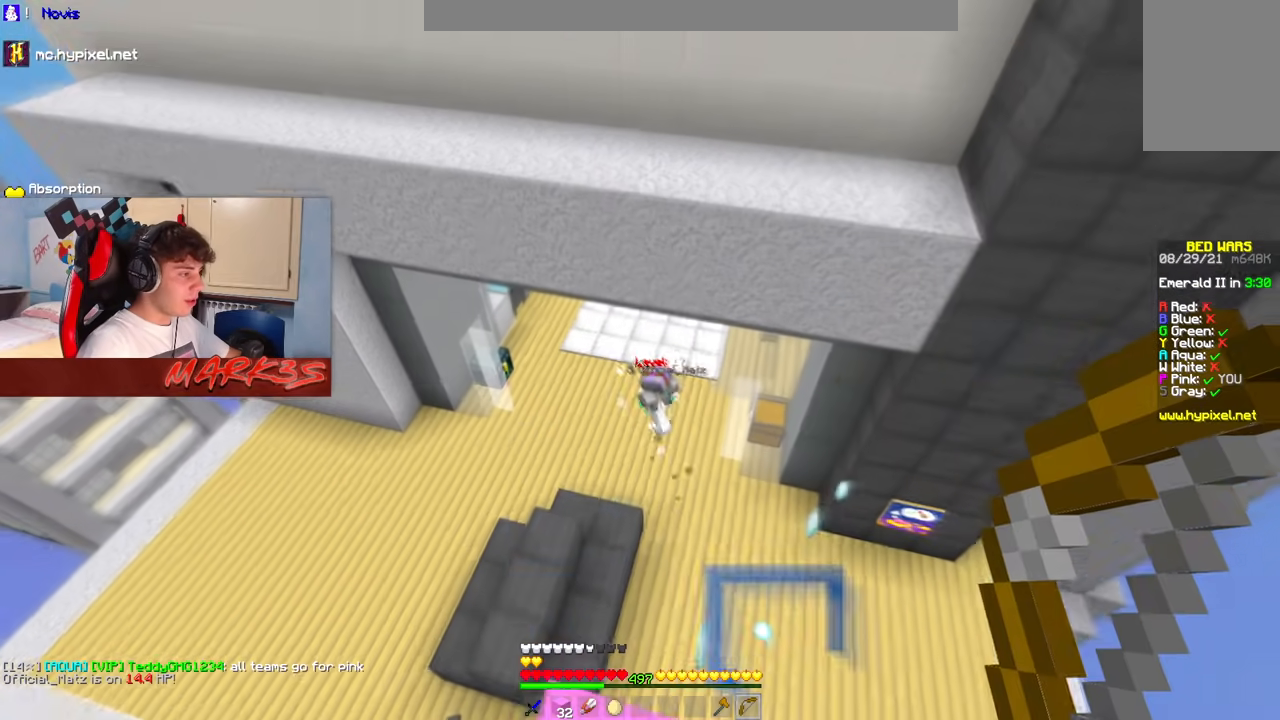
{"keys": ["a", "w"], "mouse": [], "events": [[83, "s", "down"], [117, "a", "down"], [150, "d", "up"], [233, "d", "down"], [350, "s", "up"], [383, "d", "up"], [400, "w", "down"]]}